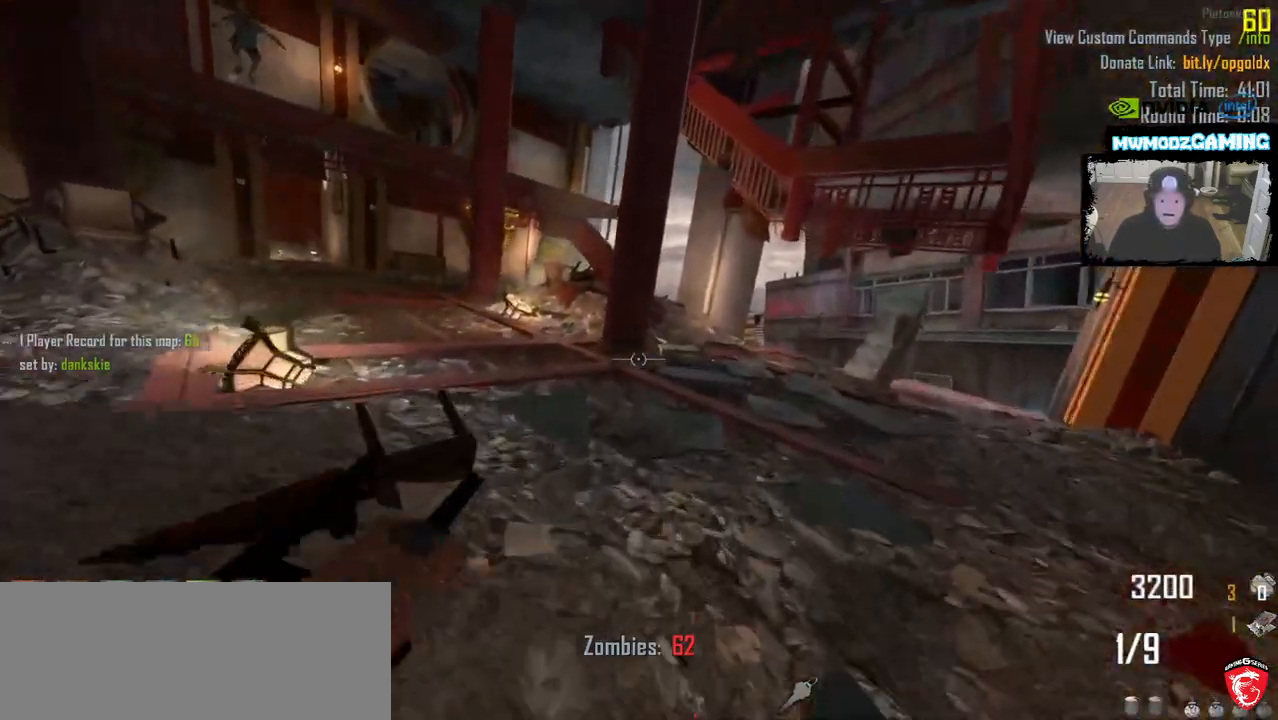
Gameplay with keyboard and mouse; each line is a JSON object with the keys and mouse buttons held at the frame after it. "events" lists presses ("down") and releases ("up") of ".", "/", "0", "1", "2", "3", "4", "5", "6", "7", "8", "9", "a", "alt_l", "alt_r", "b", "backslash", "backspace", "c", "caps_lock", "comma", "ctrl_l", "ctrl_r", "d", "e", "equals", "escape", "f", "f1", "f10", "f11", "f12", "f2", "f3", "f4", "f5", "f6", "f7", "f8", "f9", "g", "h", "i", "j", "k", "l", "lbracket", "m", "minus", "n", "o", "p", "q", "quote", "r", "rbracket", "return", "s", "semicolon", "shift_l", "shift_r", "super", "t", "tab", "tilde", "u", "v", "w", "x", "y", "z", "mouse_left", "mouse_wheel", "mouse_right", "mouse_mb4" and "mouse_mb5" between this image and that frame as [ms after this image, input, new state], when the widget could be followed in between. "mouse_left", "mouse_wheel", "mouse_right", "mouse_mb4", "mouse_mb5" = the "left", "wheel", "right", "mb4", "mb5" buttons of the "mouse" list. No other keys are recorded. "wheel" means that the mouse wheel is clicked or scrolled. Not read: mouse_move.
{"keys": ["shift_l", "w"], "mouse": [], "events": [[500, "d", "up"]]}
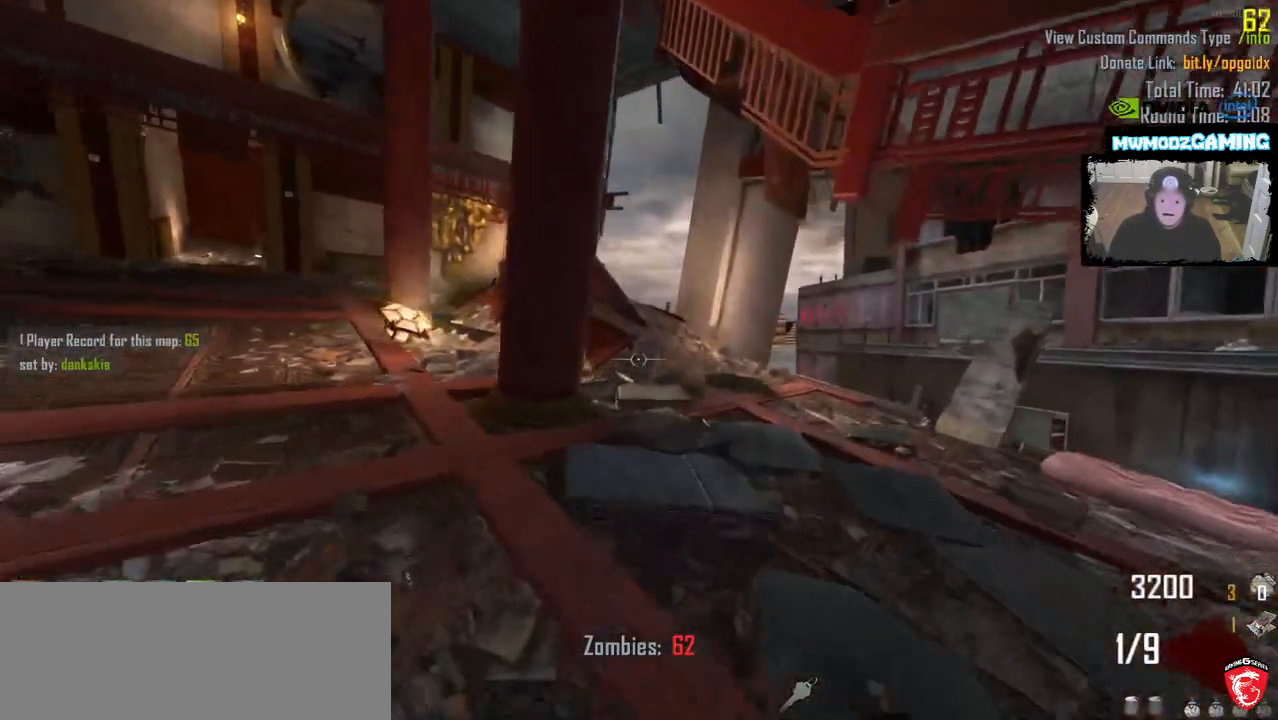
{"keys": ["shift_l", "w"], "mouse": [], "events": []}
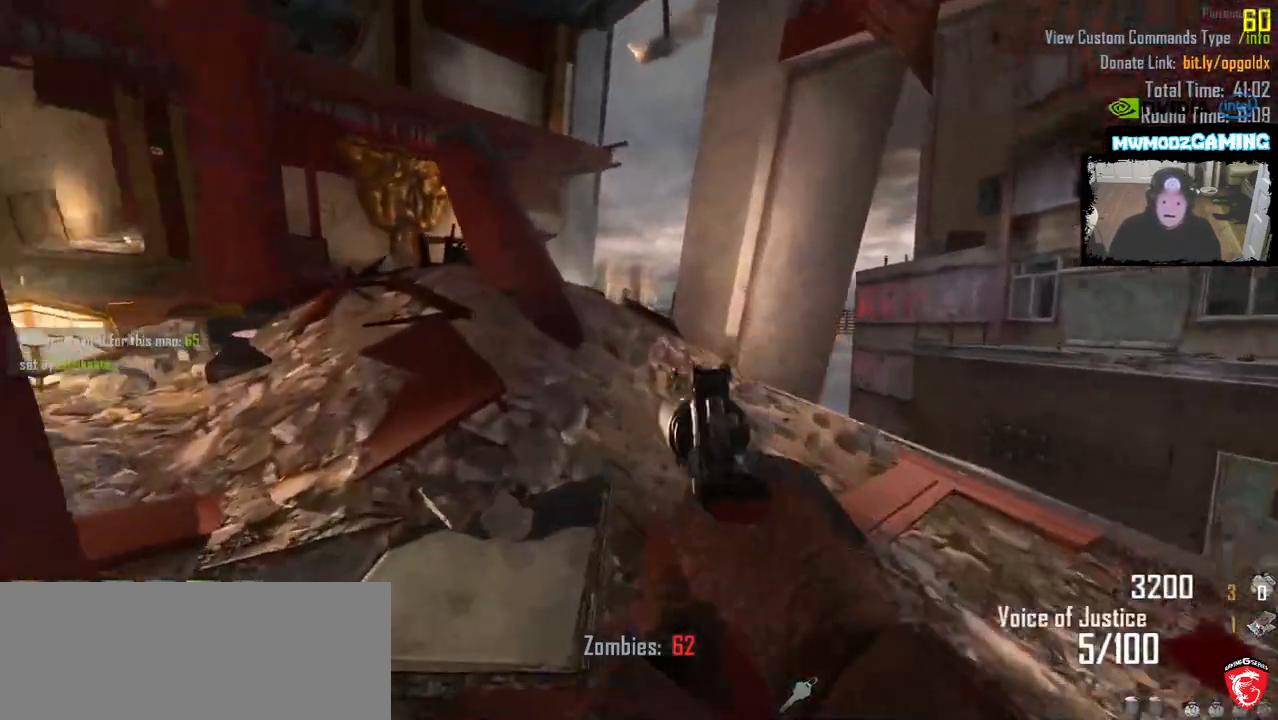
{"keys": ["shift_l", "w"], "mouse": [], "events": []}
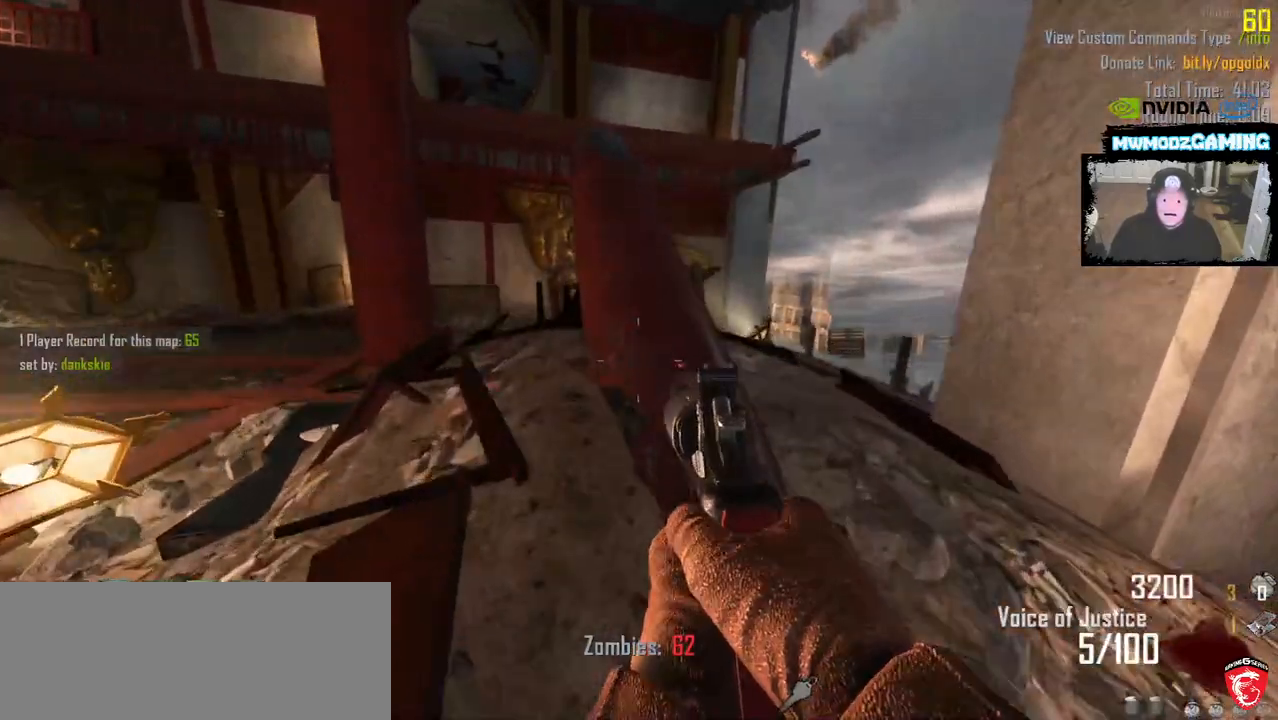
{"keys": ["shift_l", "w"], "mouse": [], "events": [[83, "mouse_wheel", "down"], [250, "mouse_wheel", "up"]]}
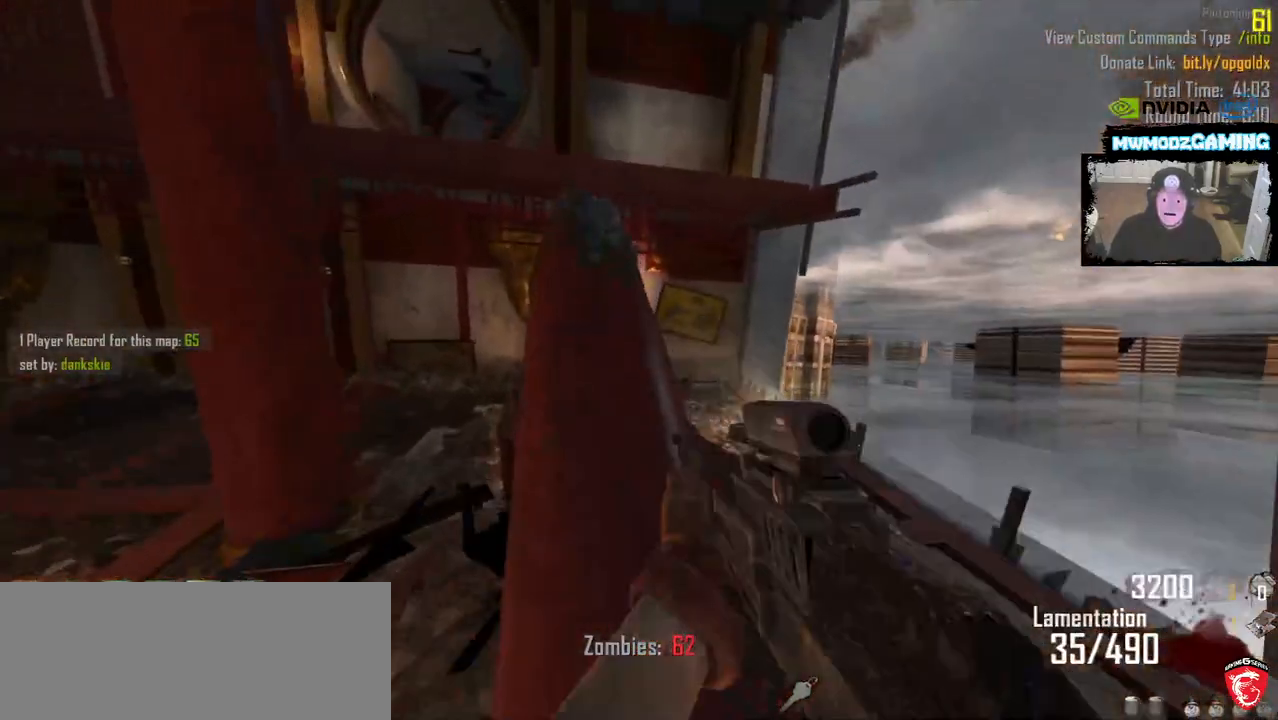
{"keys": [], "mouse": [], "events": [[200, "a", "down"], [333, "shift_l", "up"], [366, "w", "up"], [500, "a", "up"]]}
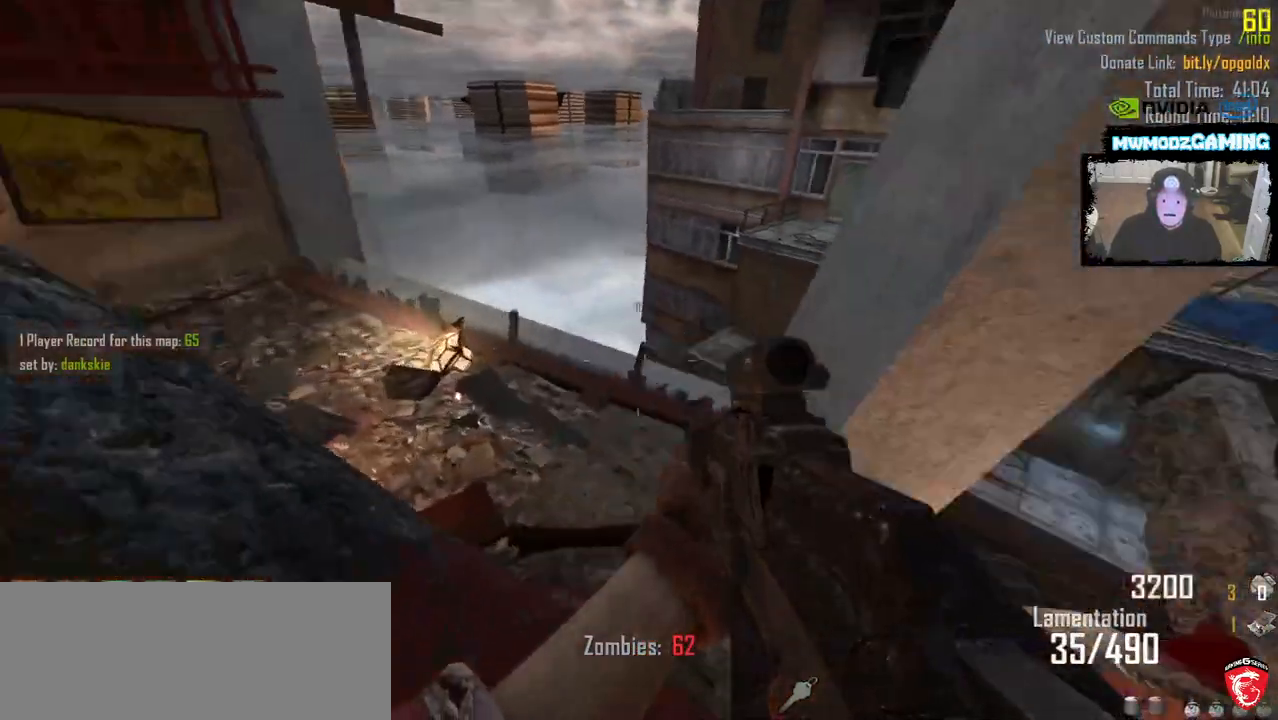
{"keys": [], "mouse": []}
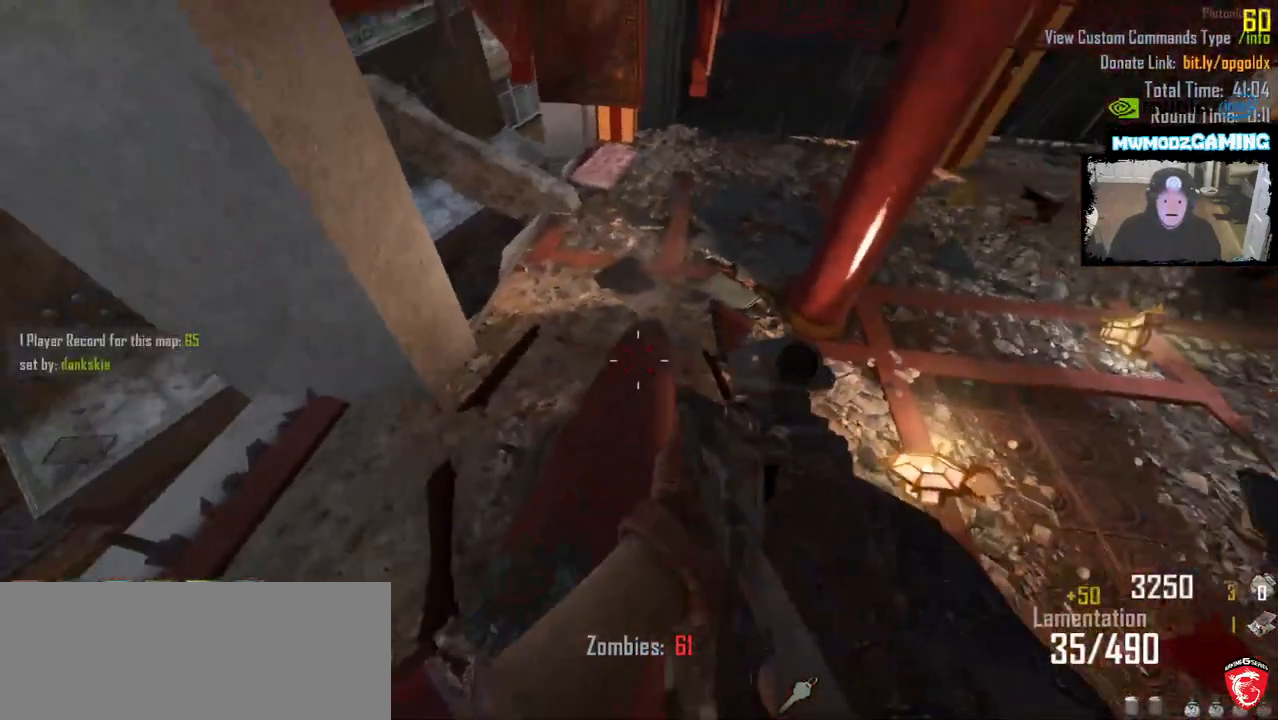
{"keys": ["a"], "mouse": [], "events": [[450, "a", "down"]]}
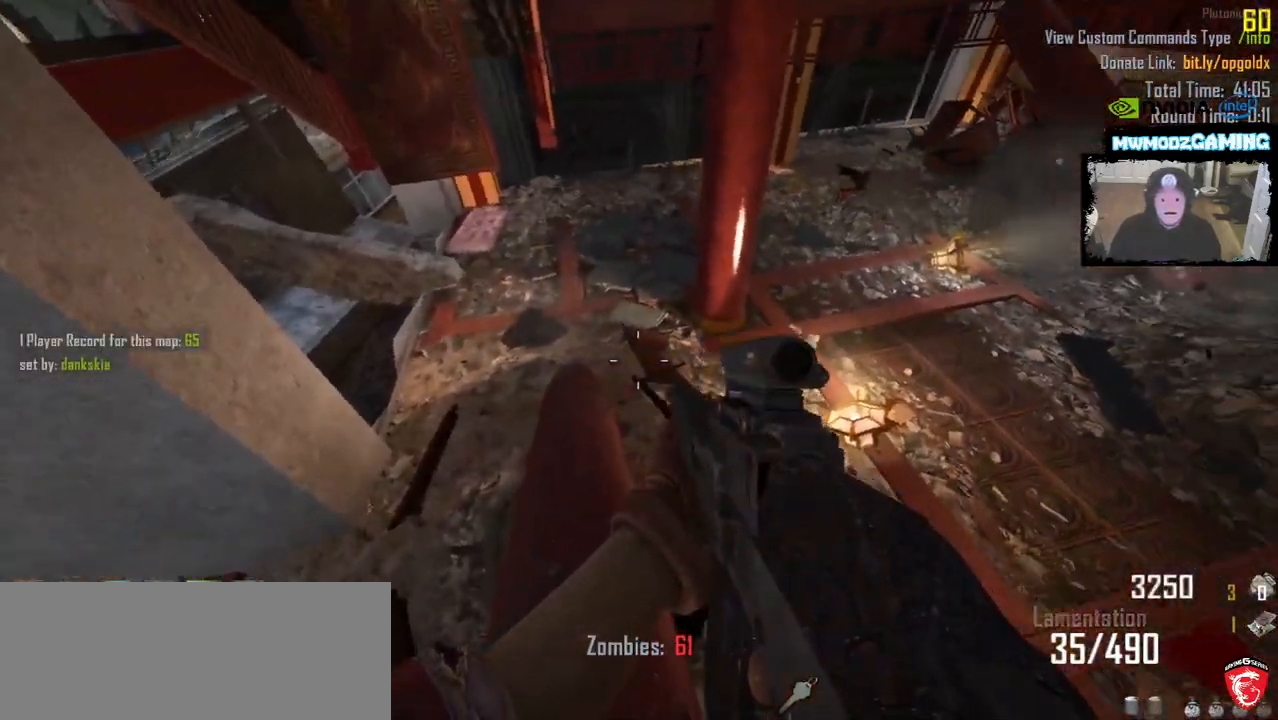
{"keys": [], "mouse": [], "events": [[33, "a", "up"]]}
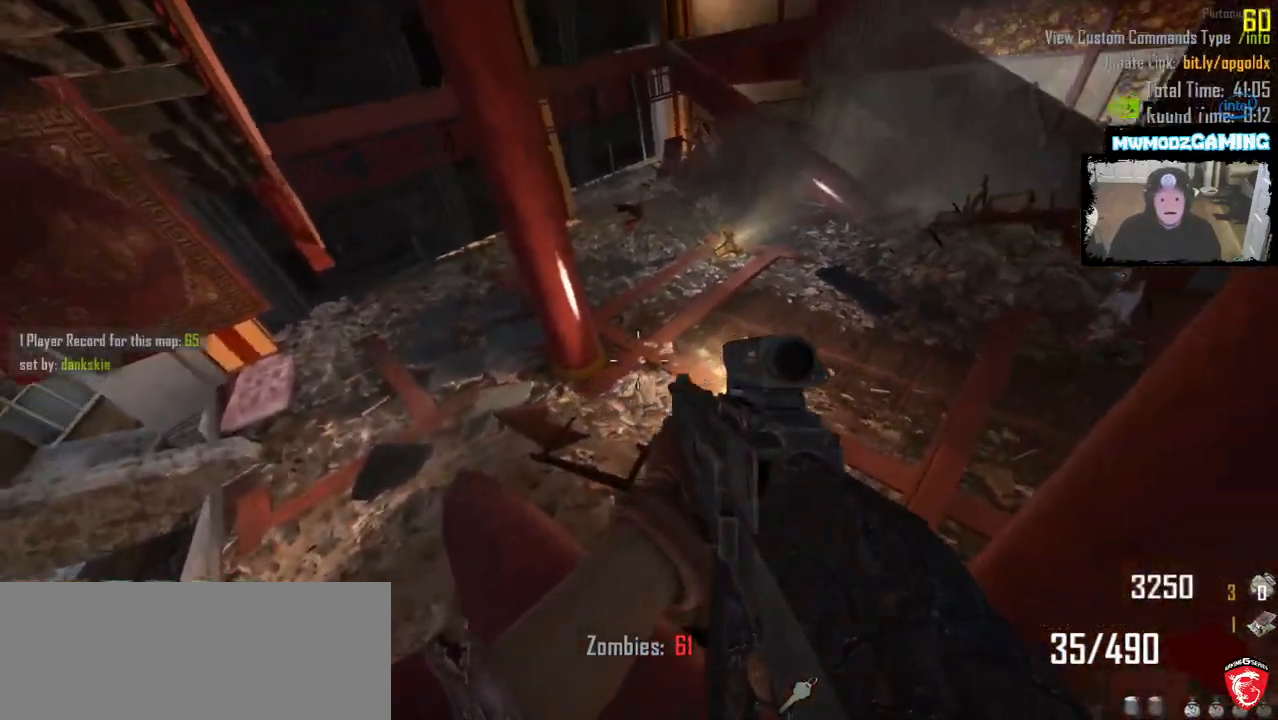
{"keys": [], "mouse": [], "events": []}
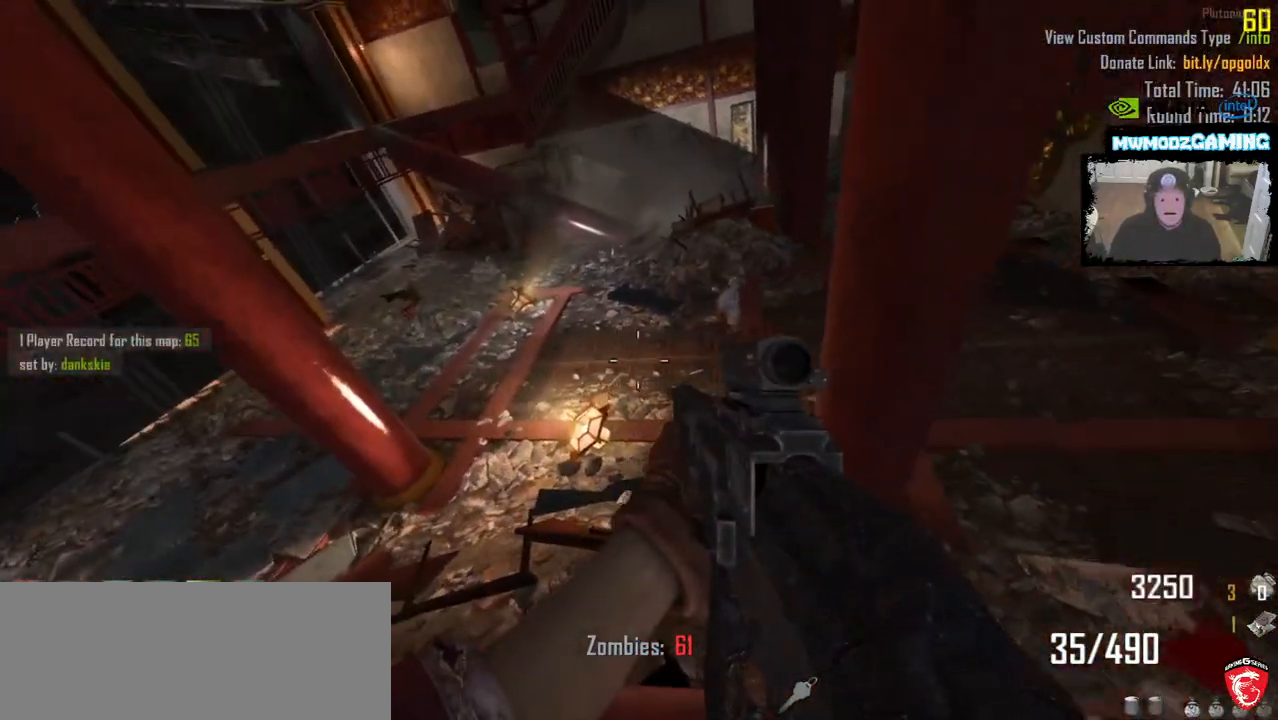
{"keys": [], "mouse": ["left"], "events": [[300, "mouse_left", "down"], [366, "mouse_left", "up"], [466, "mouse_left", "down"]]}
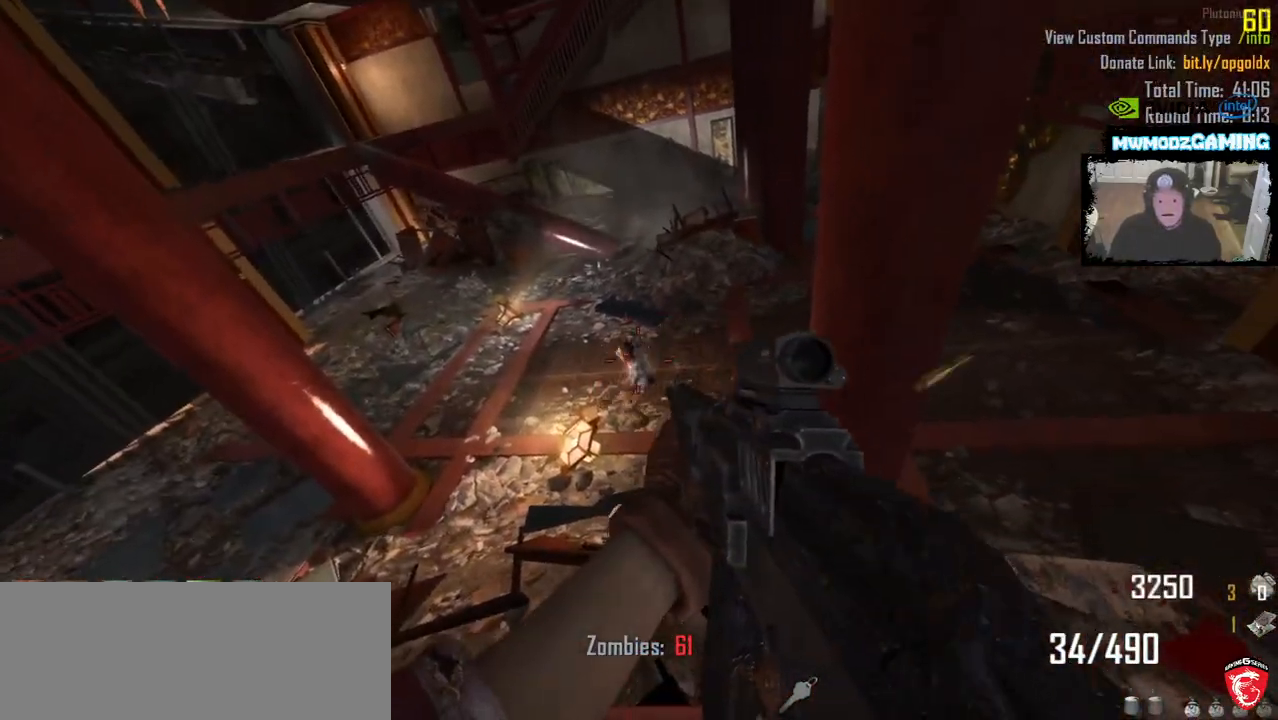
{"keys": [], "mouse": ["left"], "events": [[50, "mouse_left", "up"], [133, "mouse_left", "down"], [200, "mouse_left", "up"], [300, "mouse_left", "down"], [383, "mouse_left", "up"], [466, "mouse_left", "down"]]}
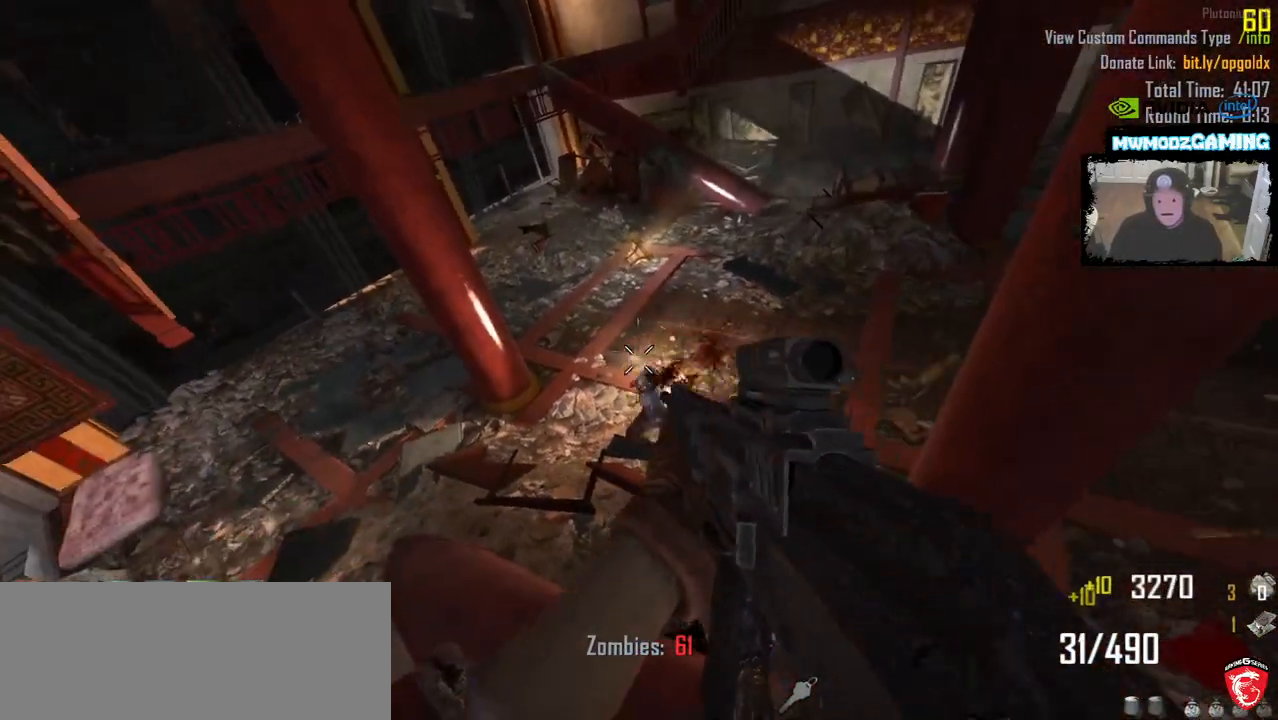
{"keys": [], "mouse": [], "events": [[33, "mouse_left", "up"], [150, "mouse_left", "down"], [216, "mouse_left", "up"], [333, "mouse_left", "down"], [400, "mouse_left", "up"]]}
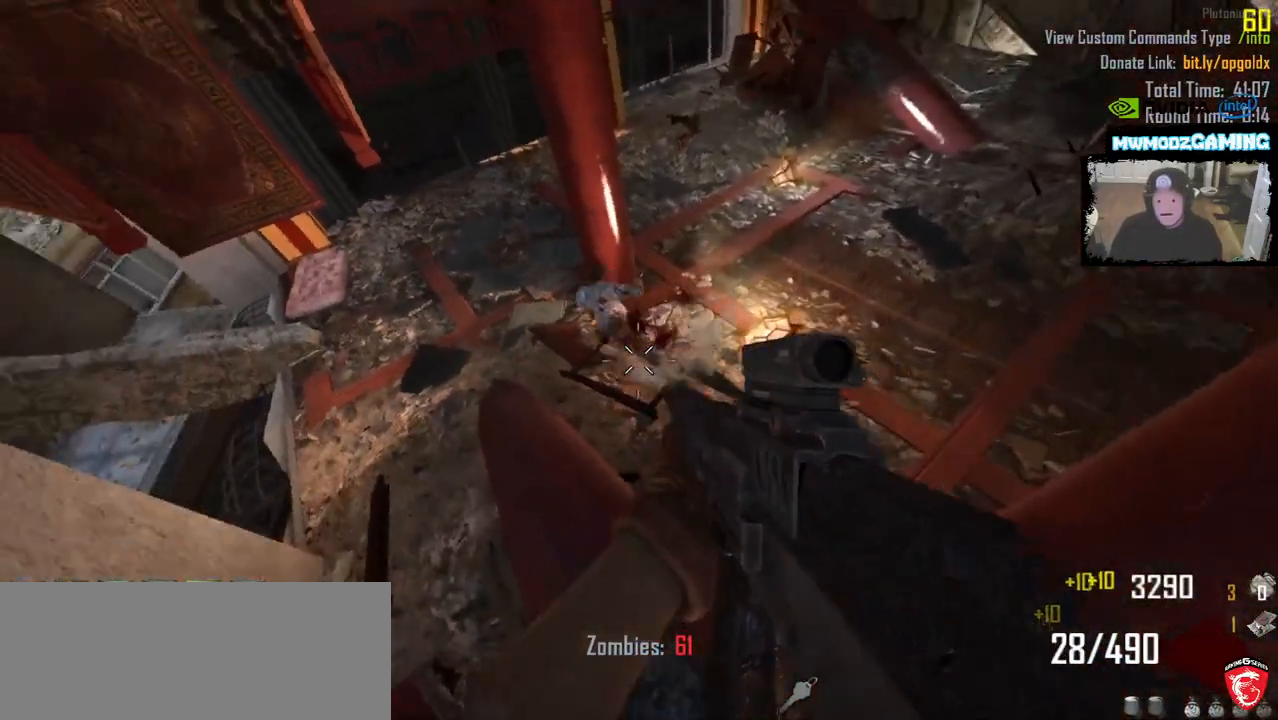
{"keys": [], "mouse": [], "events": [[16, "mouse_left", "down"], [83, "mouse_left", "up"], [216, "mouse_left", "down"], [266, "mouse_left", "up"], [366, "mouse_left", "down"], [450, "mouse_left", "up"]]}
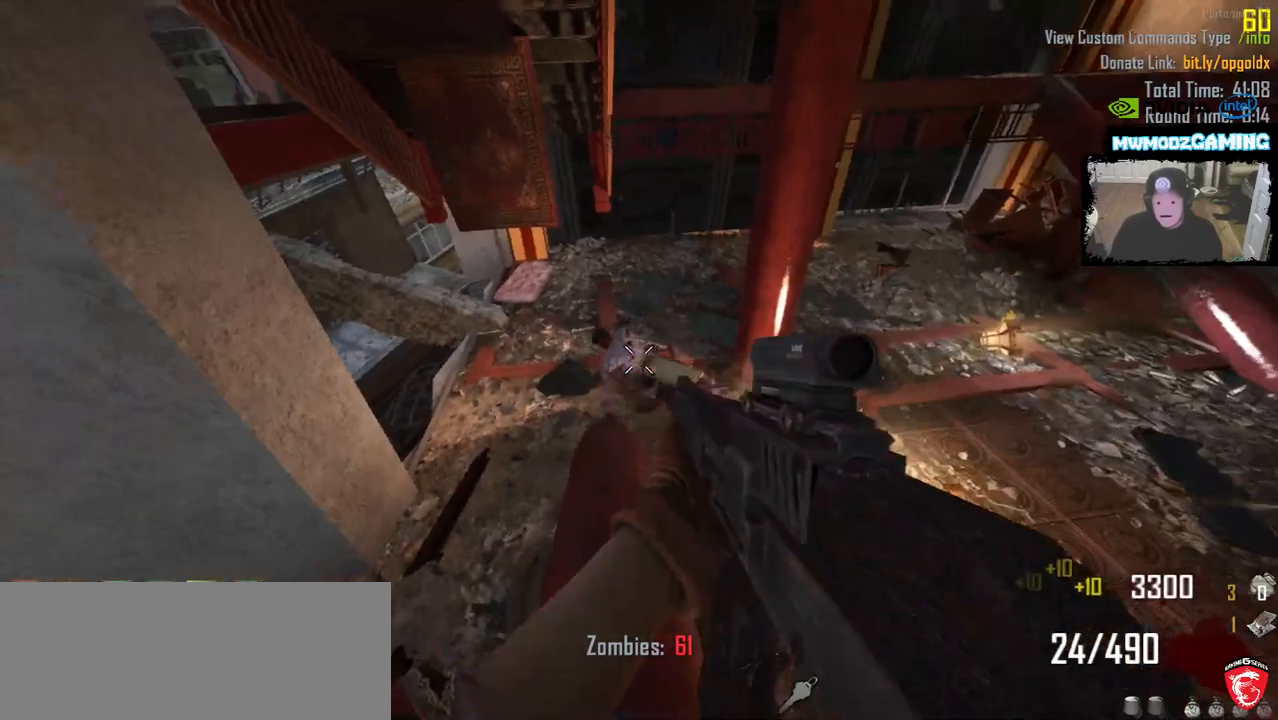
{"keys": [], "mouse": [], "events": [[50, "mouse_left", "down"], [116, "mouse_left", "up"], [233, "mouse_left", "down"], [316, "mouse_left", "up"]]}
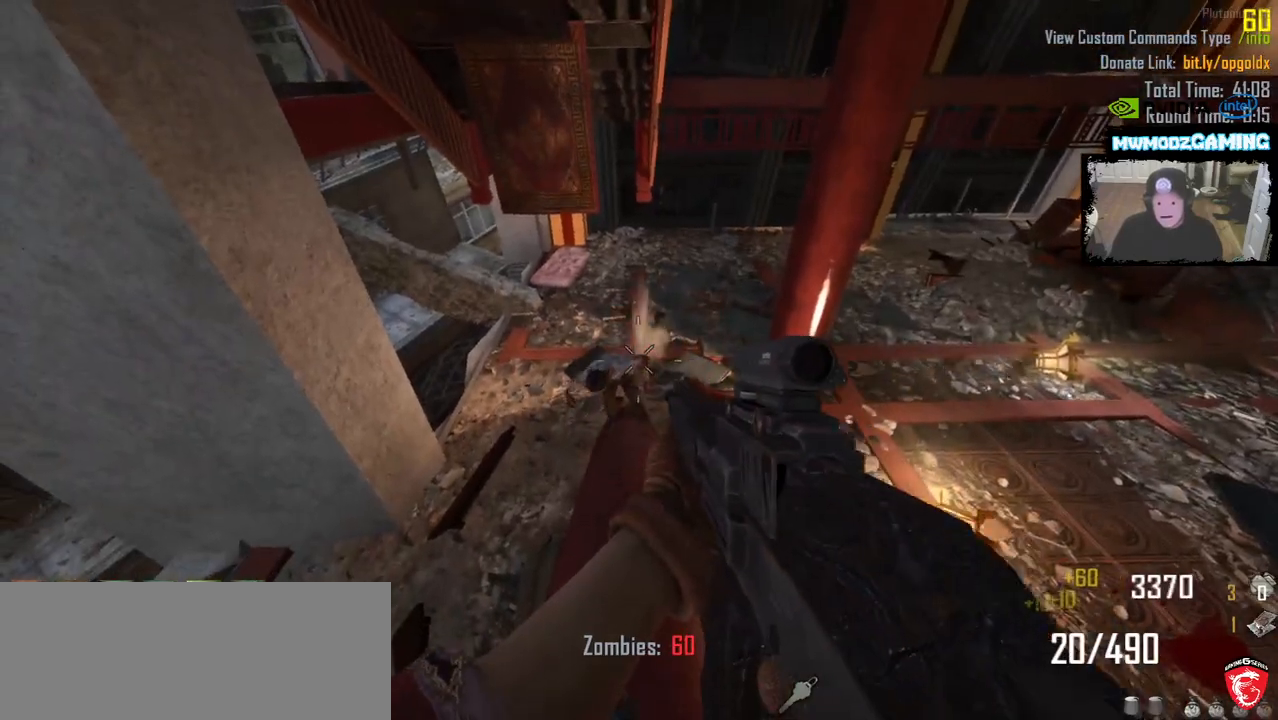
{"keys": ["s"], "mouse": [], "events": [[183, "r", "down"], [300, "r", "up"], [450, "s", "down"]]}
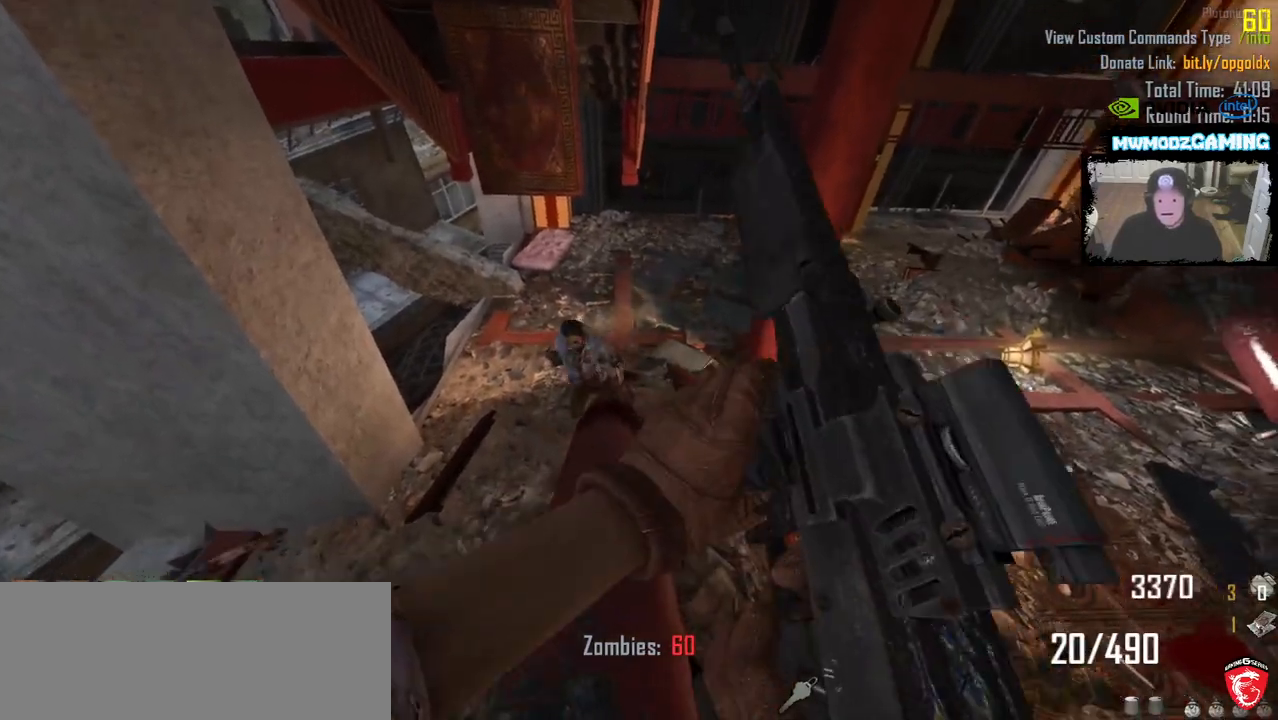
{"keys": [], "mouse": [], "events": [[116, "s", "up"], [366, "s", "down"], [416, "s", "up"]]}
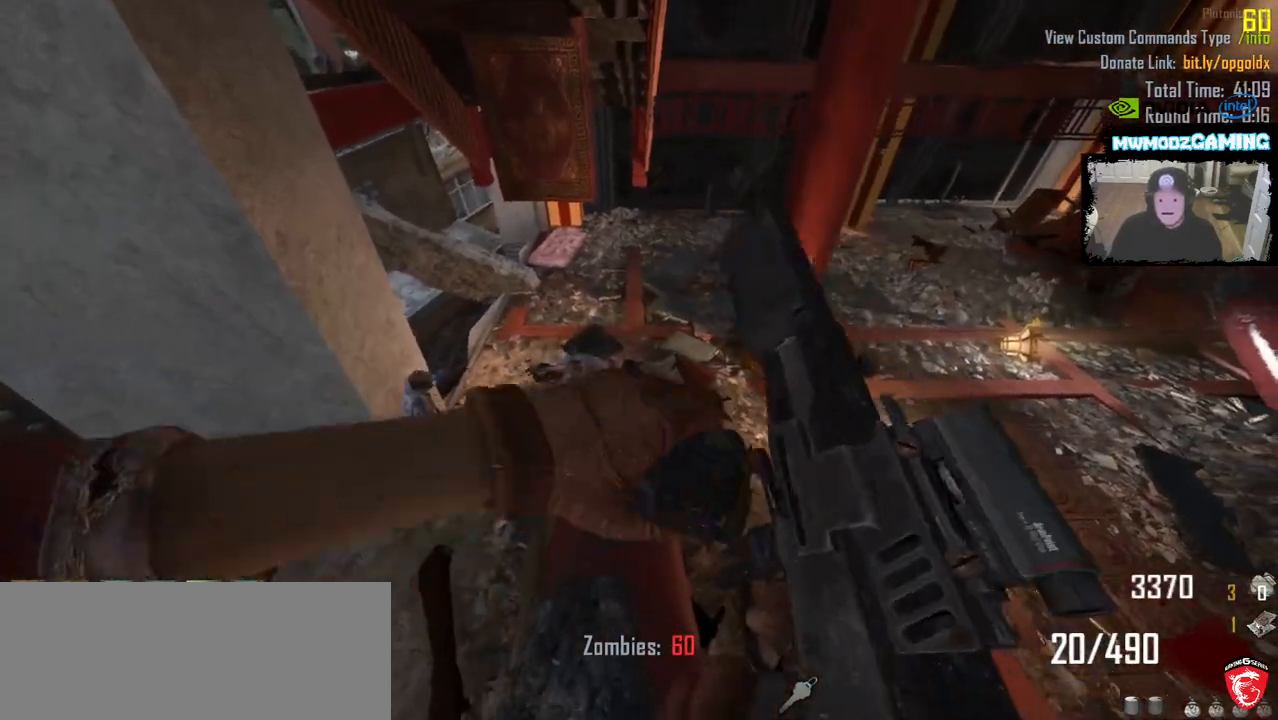
{"keys": [], "mouse": [], "events": []}
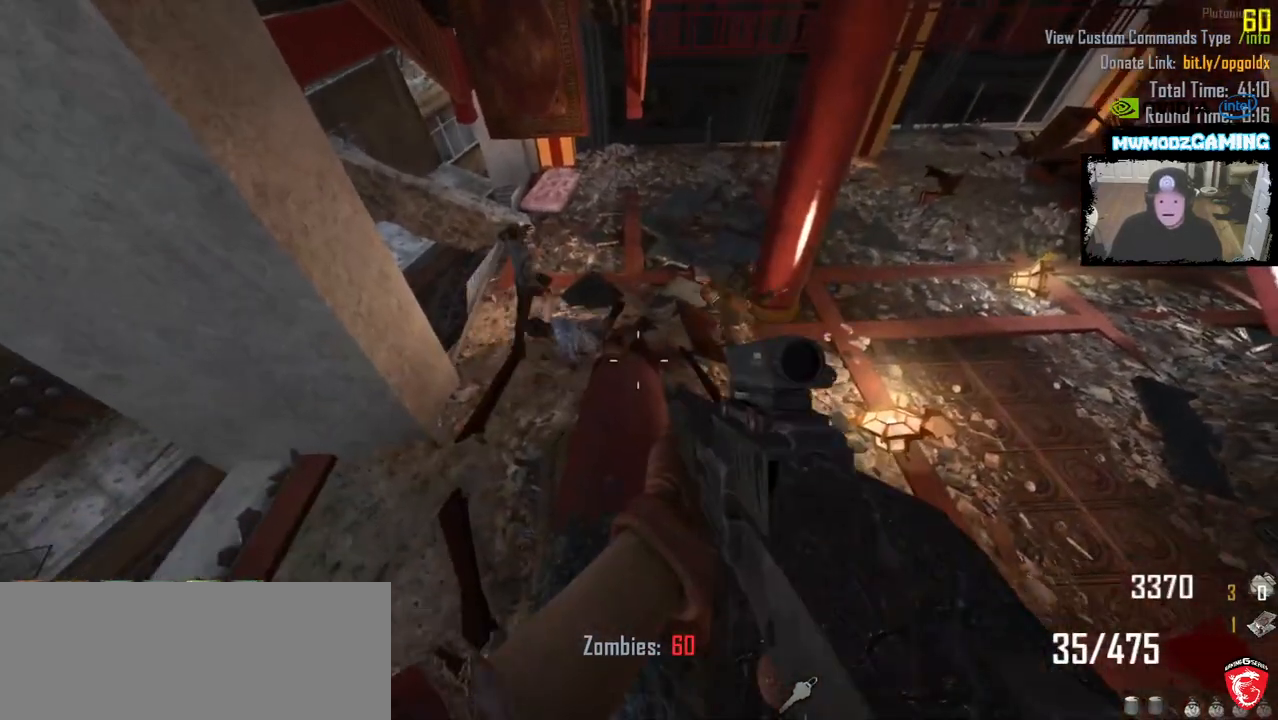
{"keys": [], "mouse": ["left"], "events": [[433, "mouse_left", "down"]]}
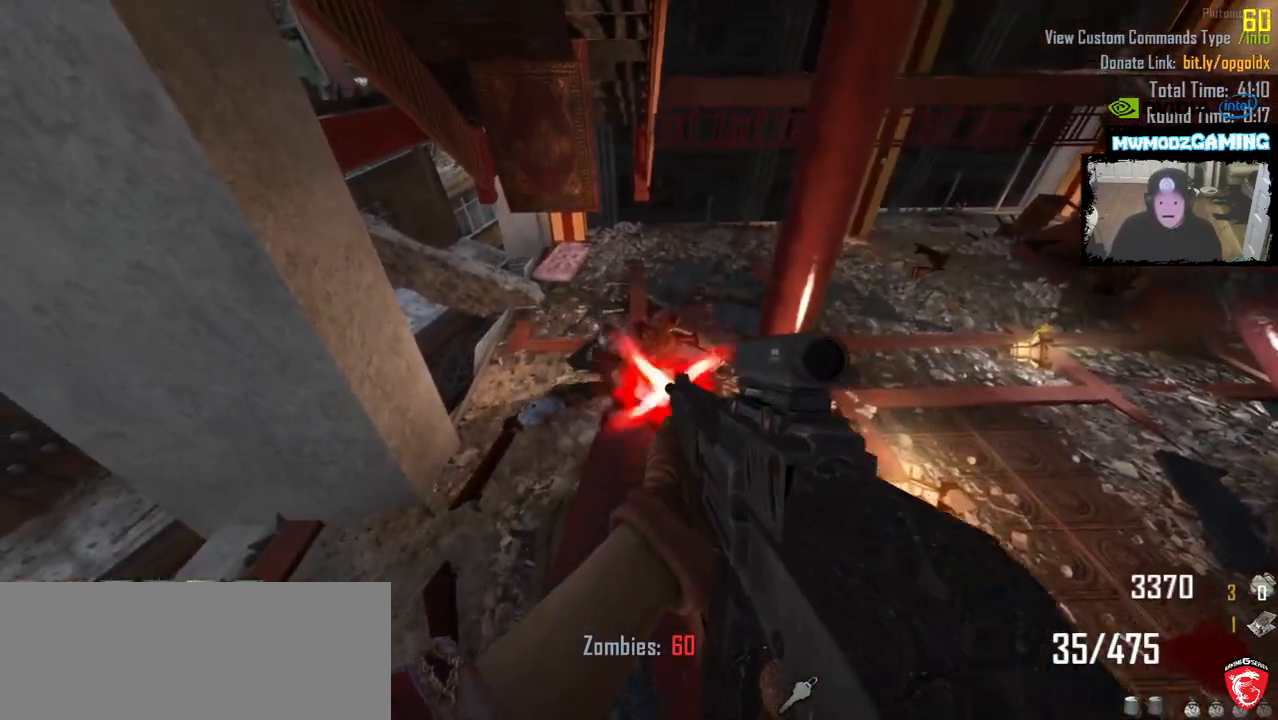
{"keys": [], "mouse": [], "events": [[383, "mouse_left", "up"]]}
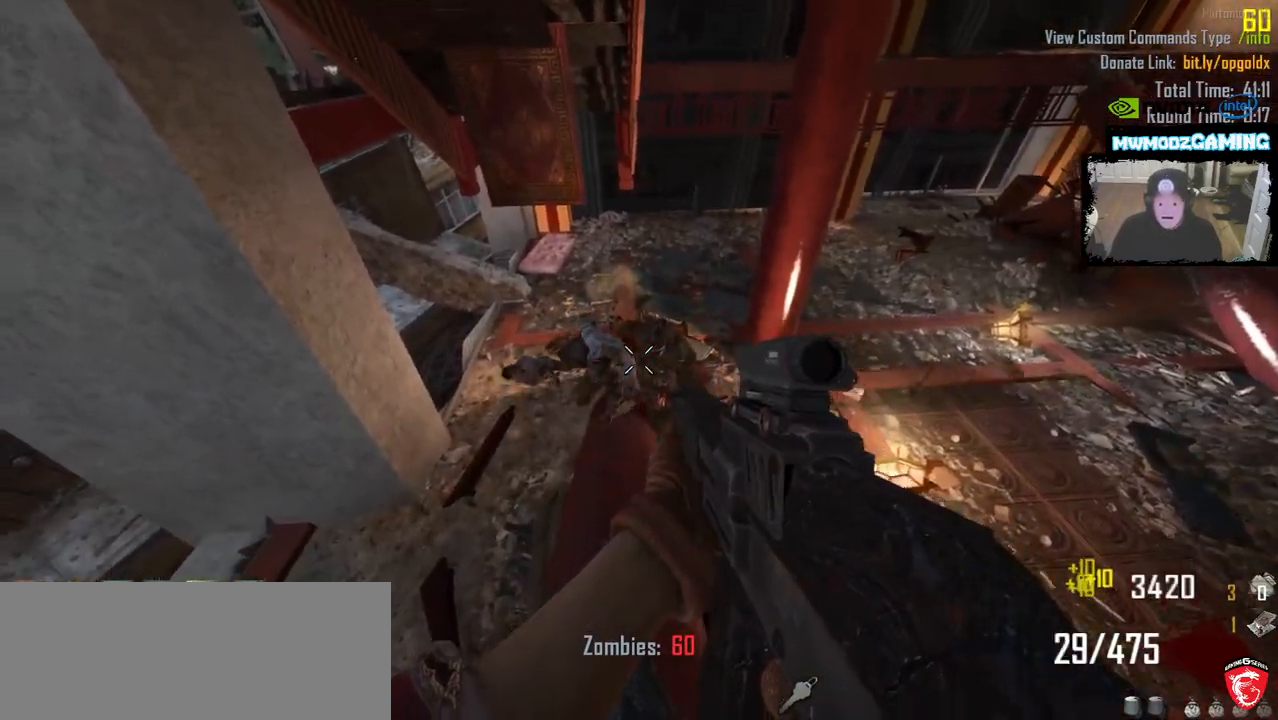
{"keys": [], "mouse": ["left"], "events": [[166, "mouse_left", "down"]]}
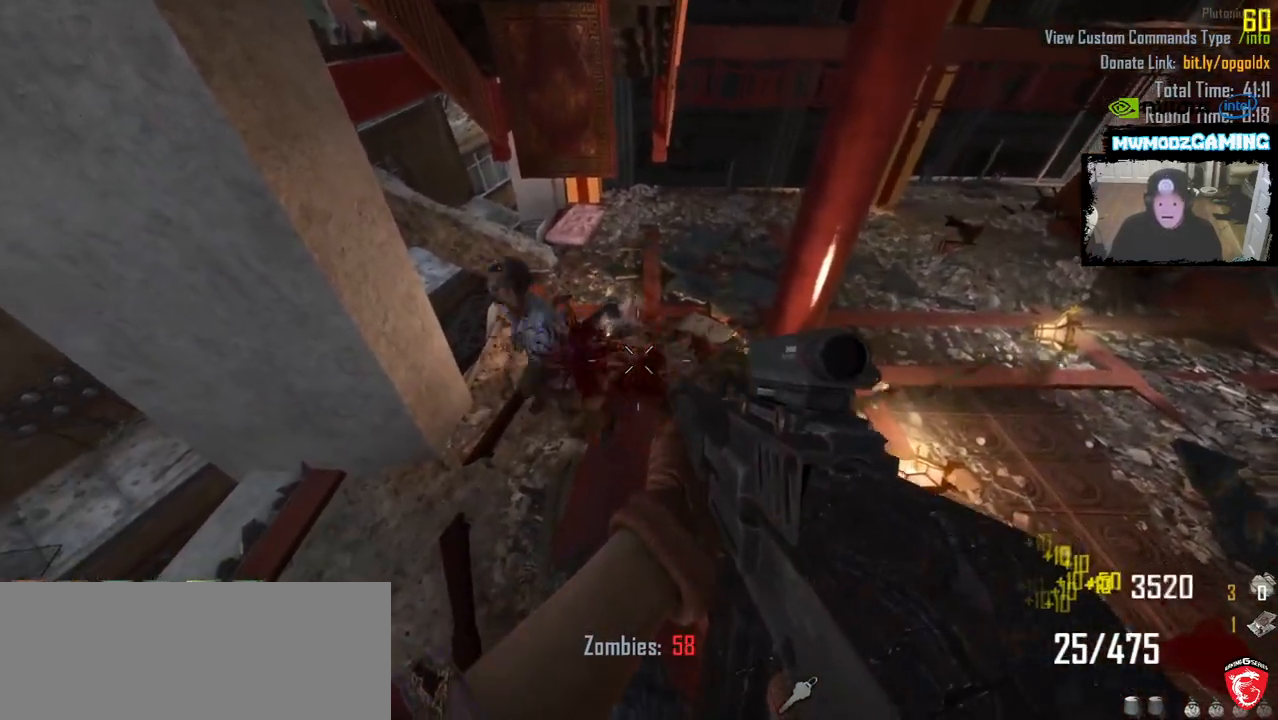
{"keys": [], "mouse": [], "events": [[66, "mouse_left", "up"]]}
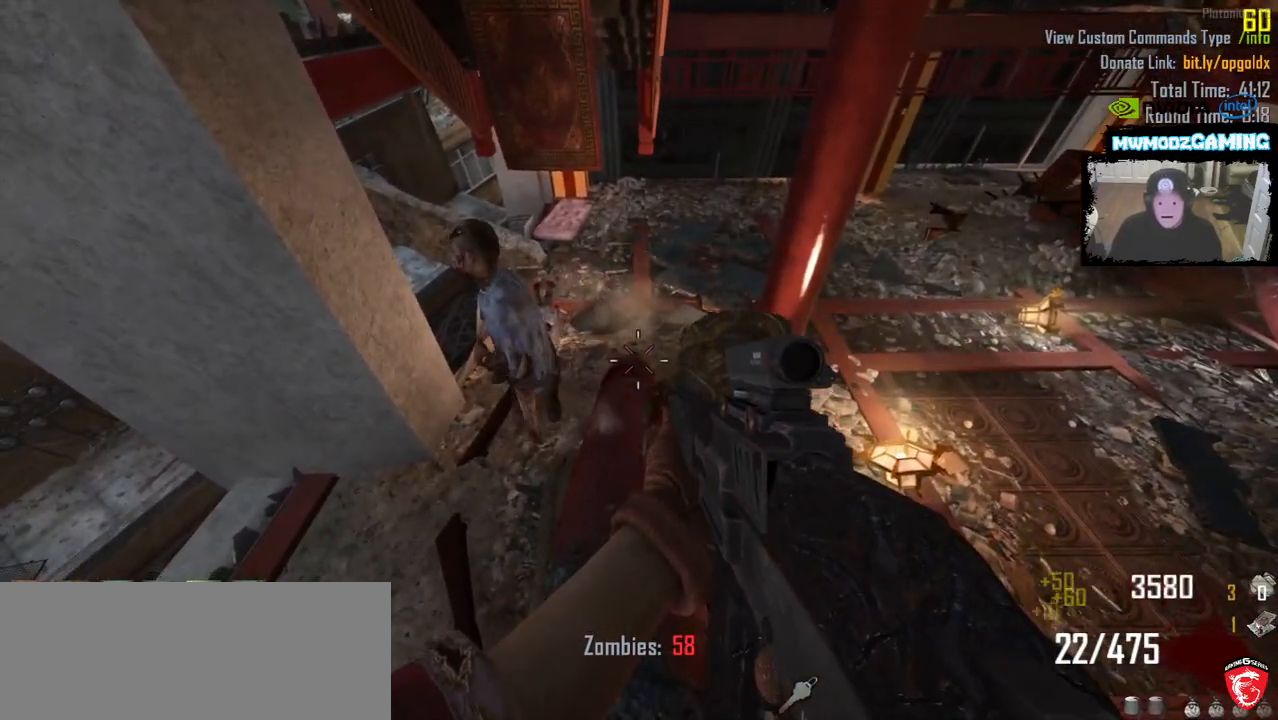
{"keys": [], "mouse": [], "events": [[66, "r", "down"], [150, "r", "up"]]}
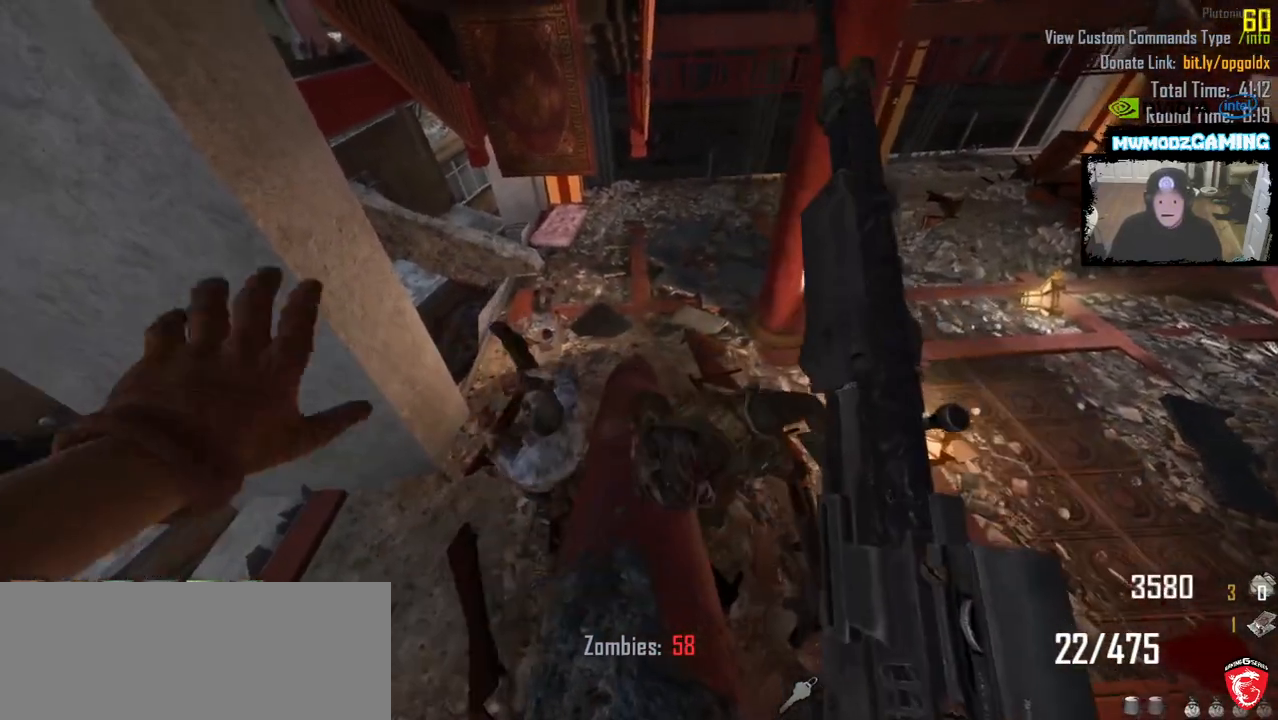
{"keys": [], "mouse": [], "events": []}
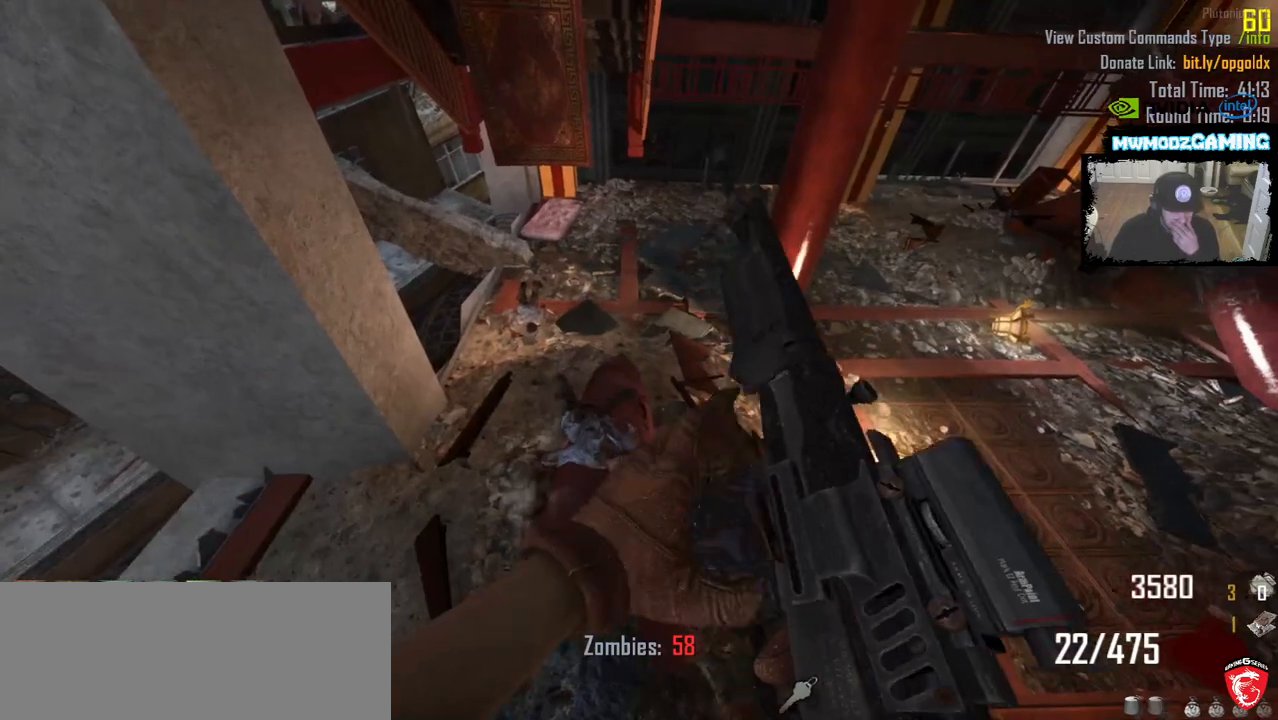
{"keys": [], "mouse": [], "events": []}
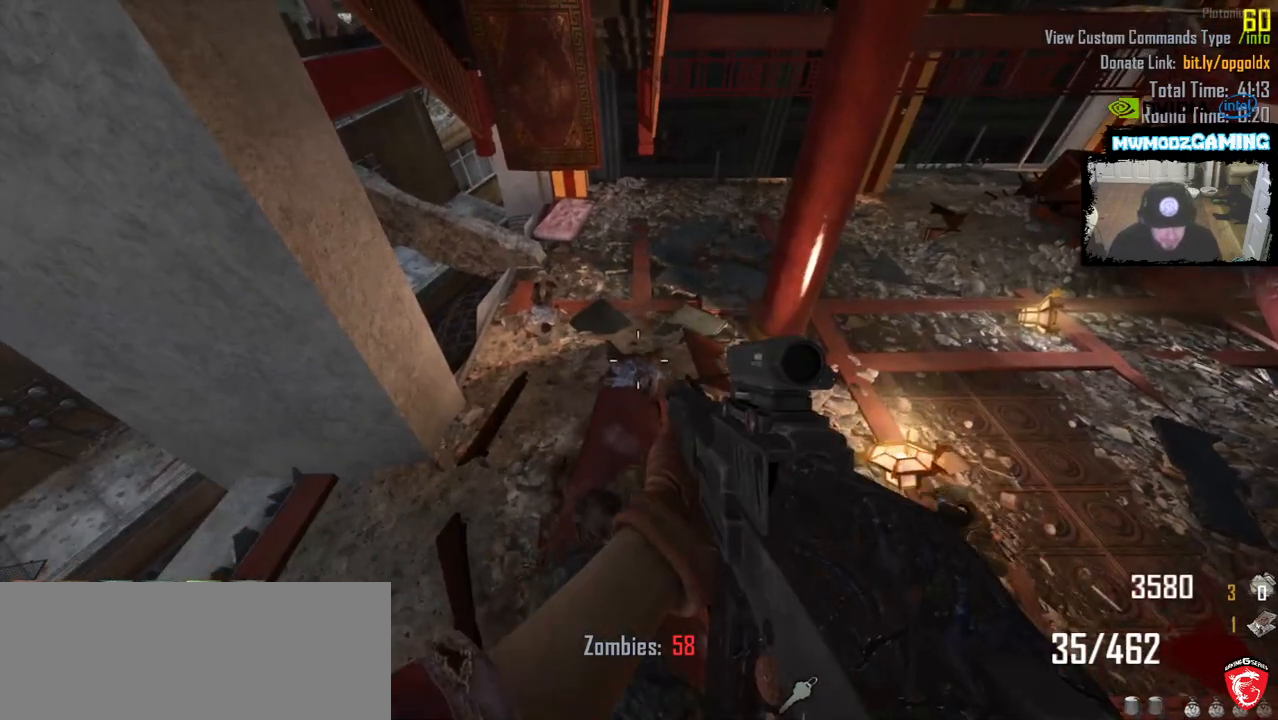
{"keys": [], "mouse": [], "events": []}
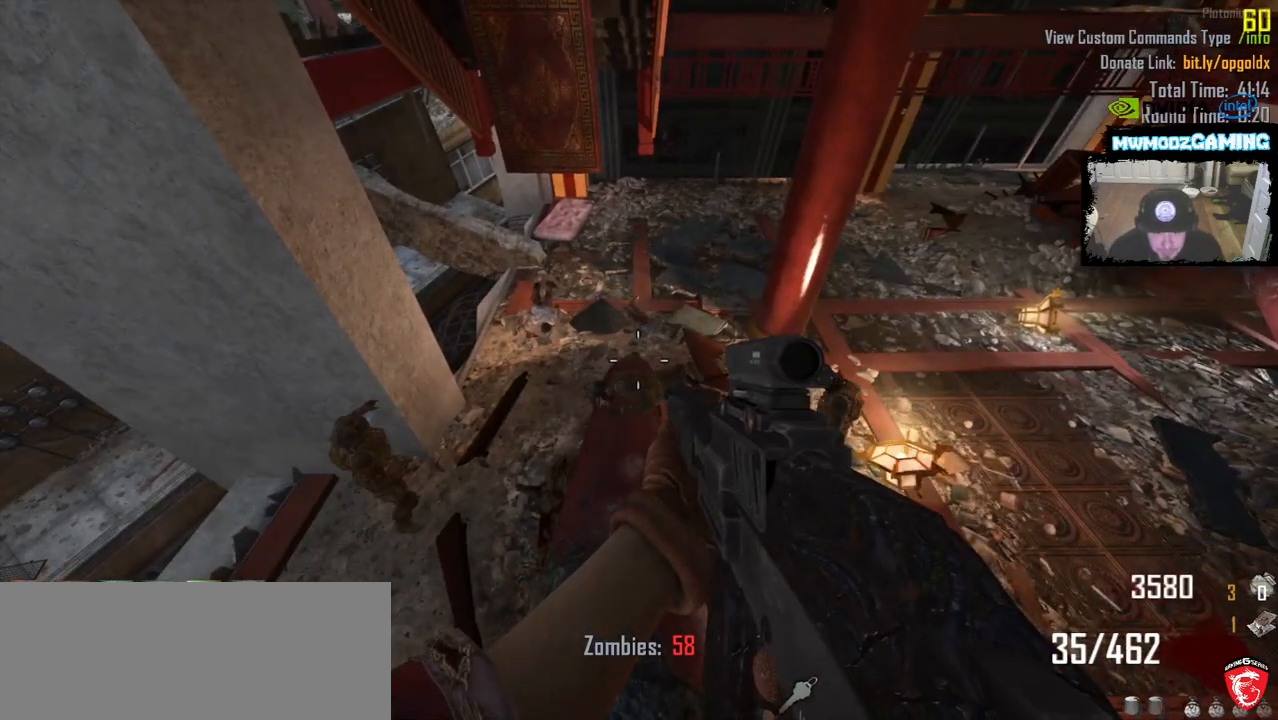
{"keys": [], "mouse": [], "events": []}
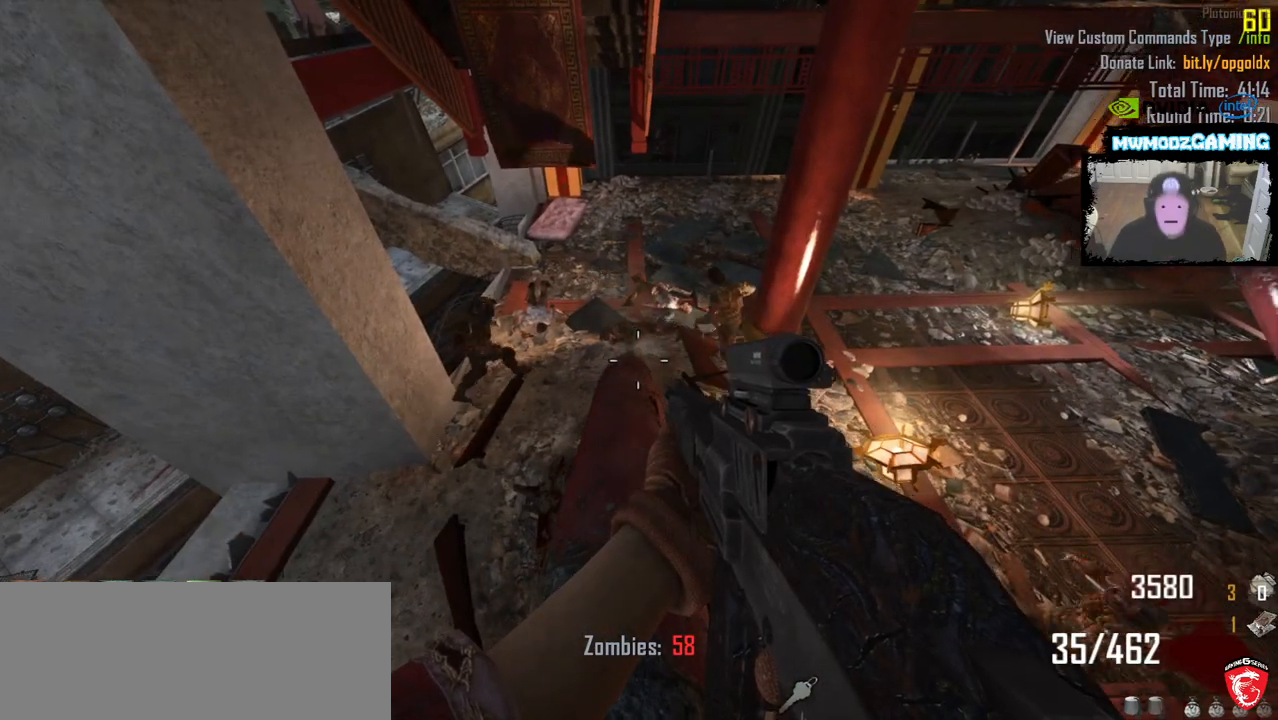
{"keys": [], "mouse": [], "events": []}
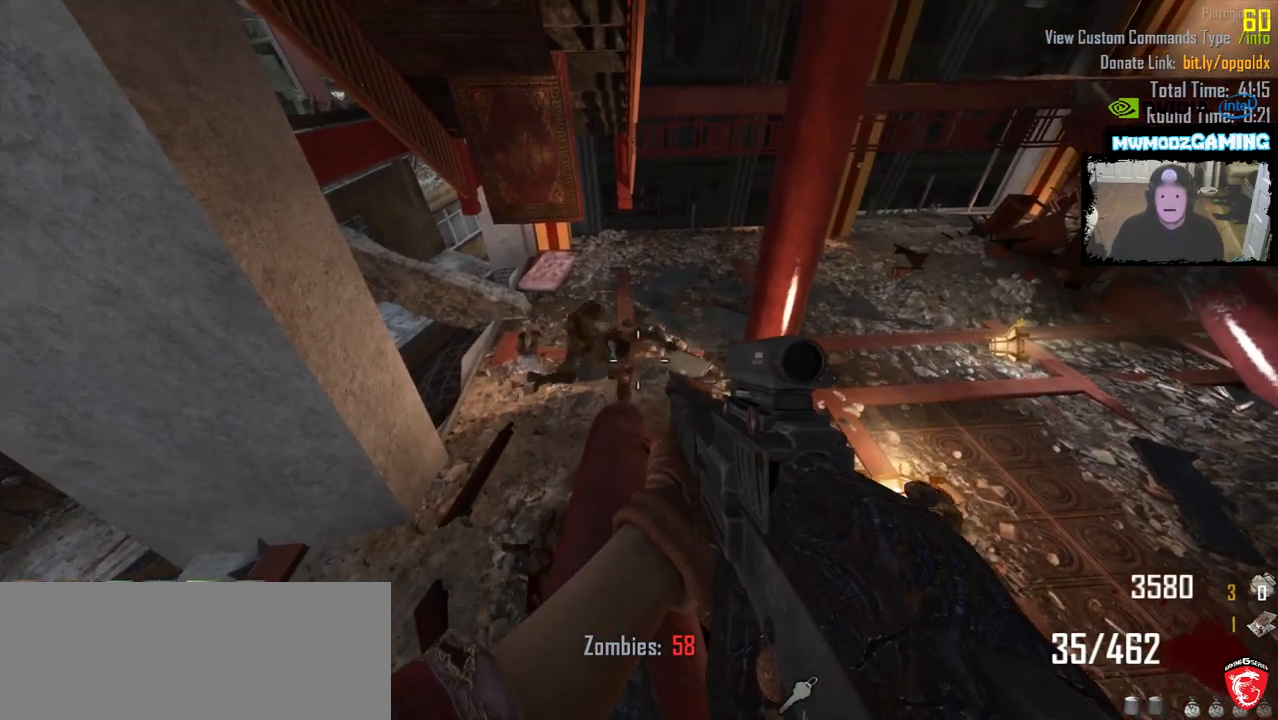
{"keys": [], "mouse": ["left"], "events": [[33, "mouse_left", "down"]]}